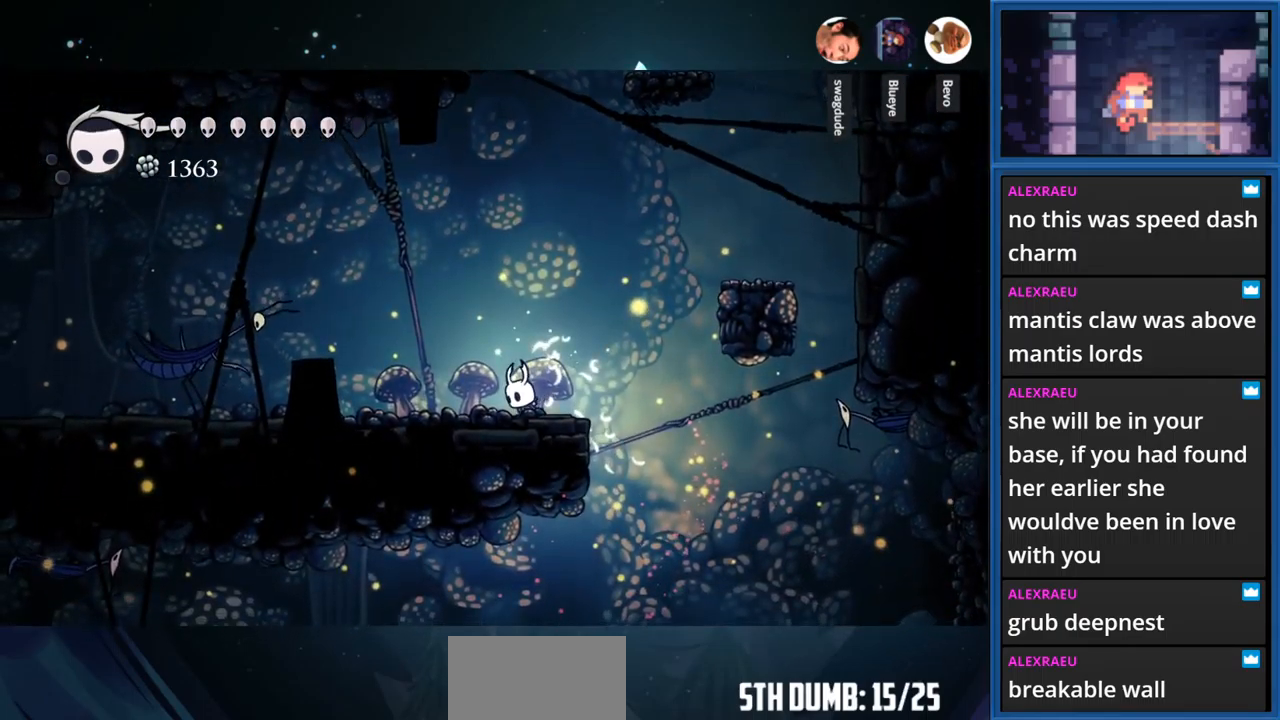
Gameplay with a controller (PlayStation layout); each line is a JSON object with the inputs held at the frame after it. "events" lists button and stick changes between this image and that frame as [ms after this image, input, new state], when the widget could be followed in between. Not read: L3 R3 left_stick.
{"buttons": [], "right_stick": "center", "events": [[100, "TOUCHPAD", "up"]]}
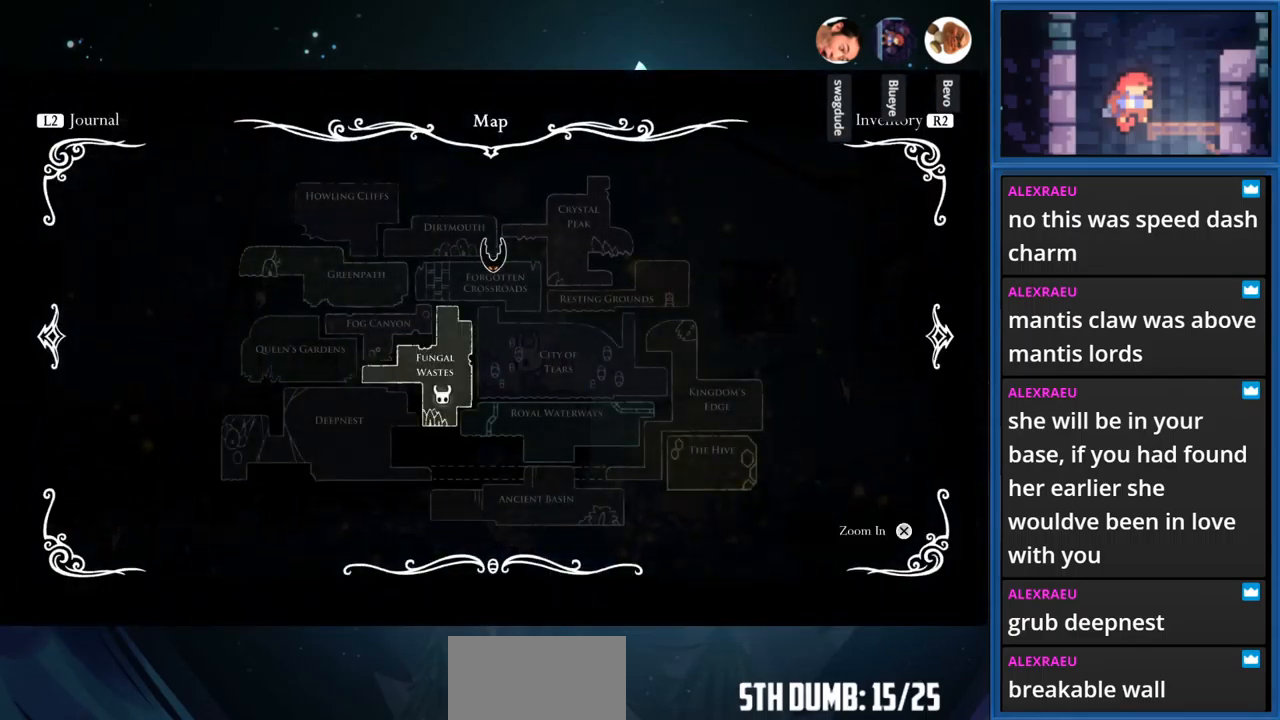
{"buttons": [], "right_stick": "center", "events": [[367, "CROSS", "down"], [483, "CROSS", "up"]]}
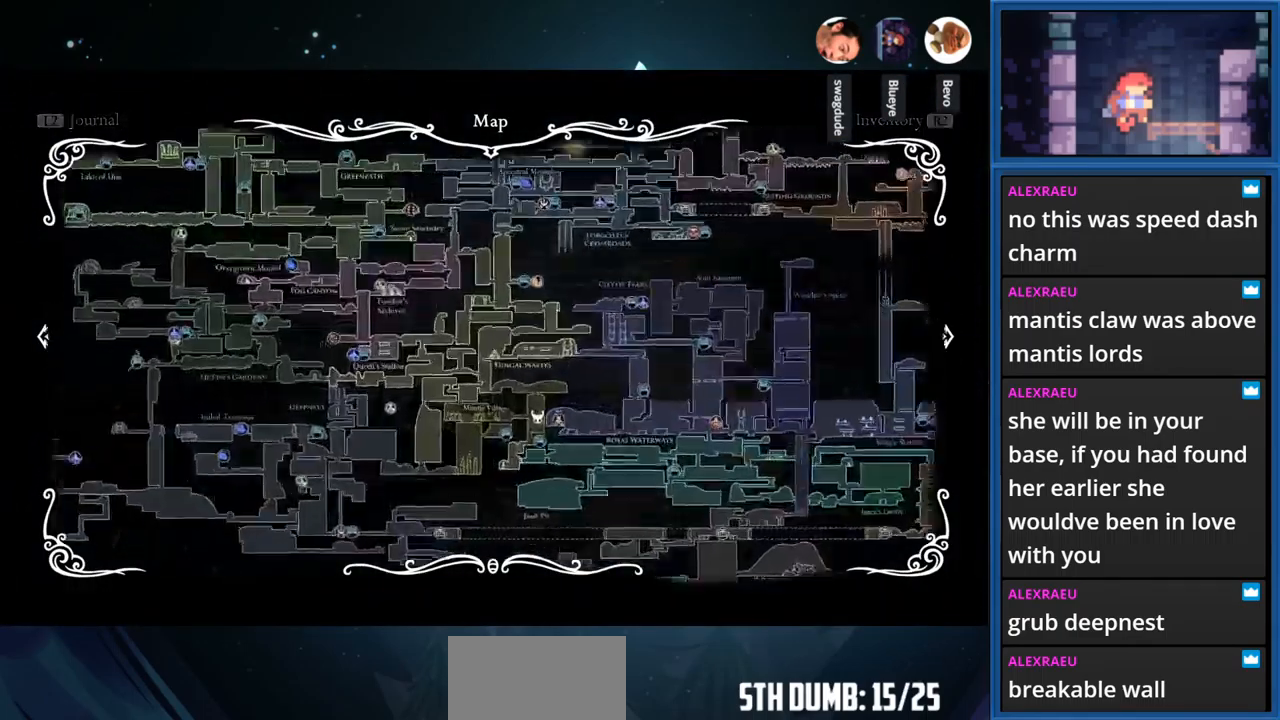
{"buttons": [], "right_stick": "center", "events": []}
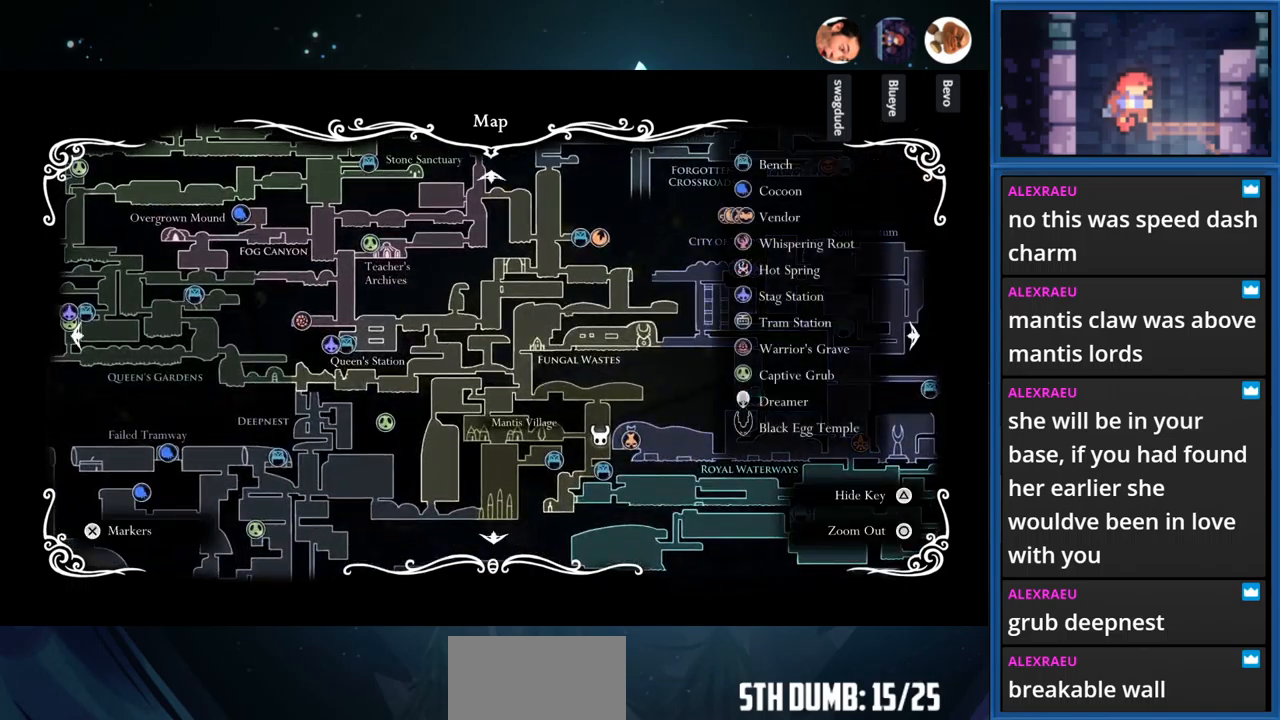
{"buttons": [], "right_stick": "center", "events": []}
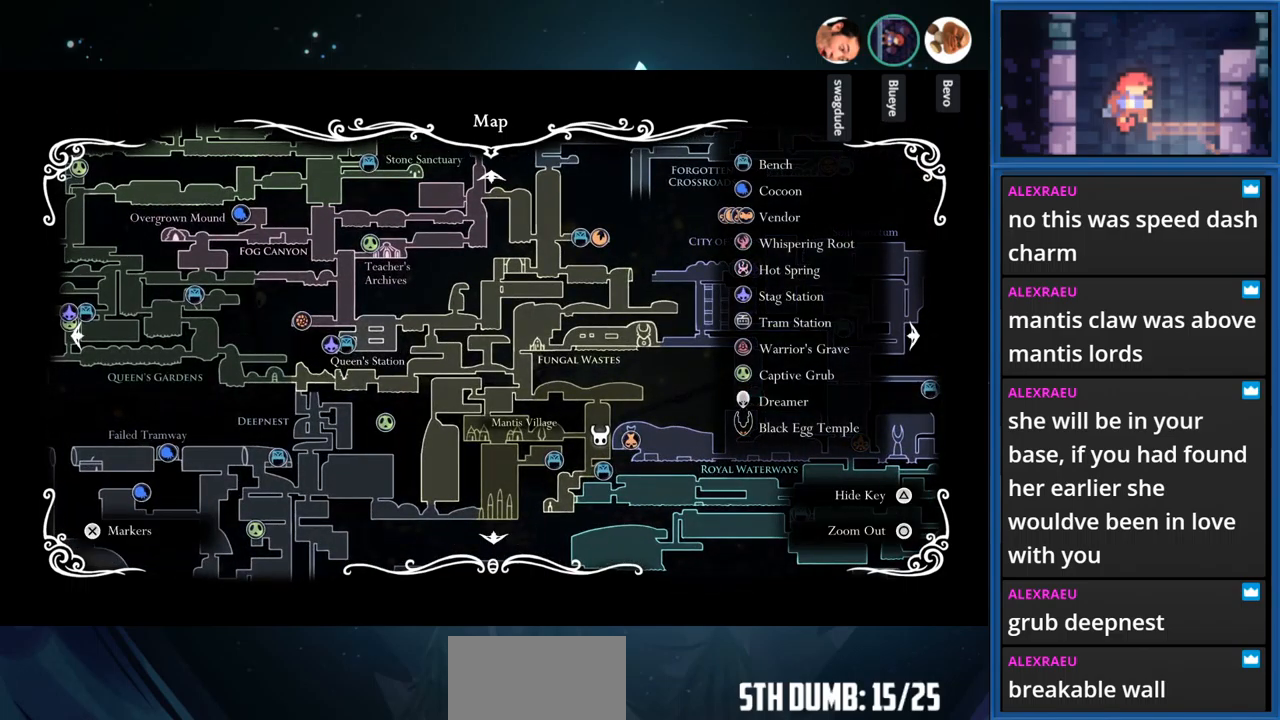
{"buttons": ["DPAD_RIGHT"], "right_stick": "center", "events": [[200, "CROSS", "down"], [300, "DPAD_RIGHT", "down"], [384, "CROSS", "up"]]}
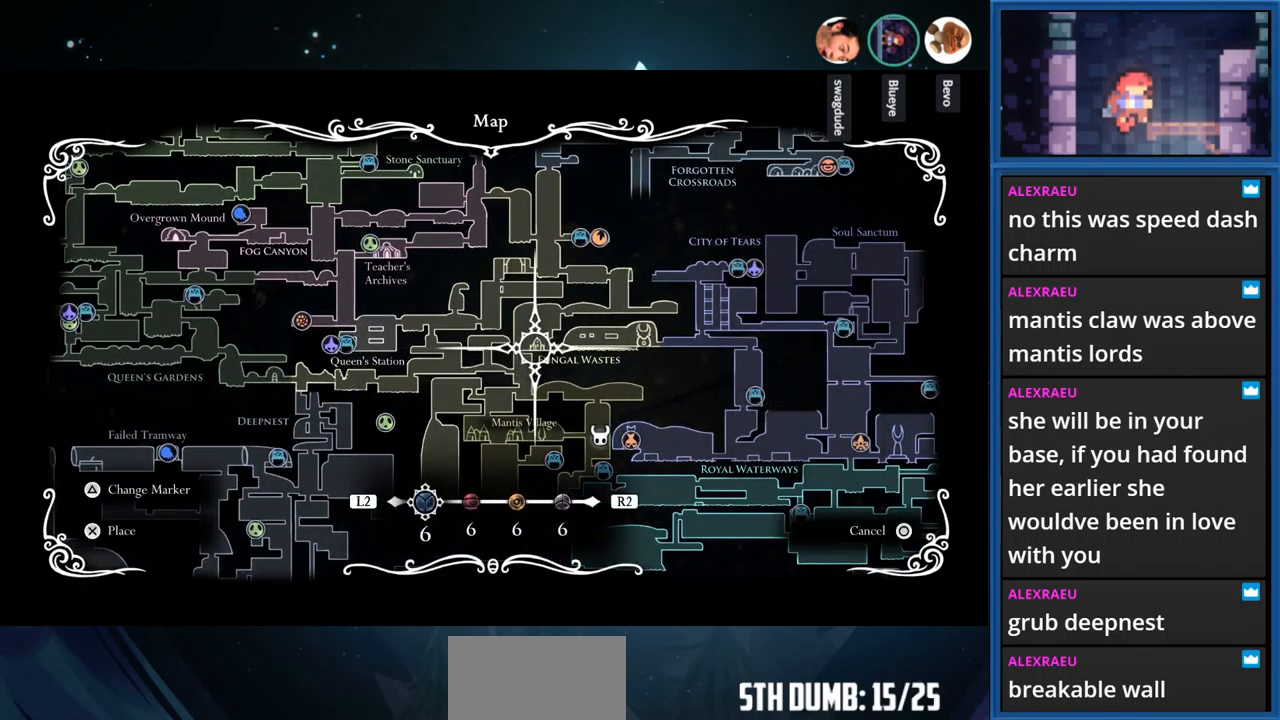
{"buttons": ["DPAD_DOWN"], "right_stick": "center", "events": [[100, "DPAD_RIGHT", "up"], [350, "DPAD_DOWN", "down"]]}
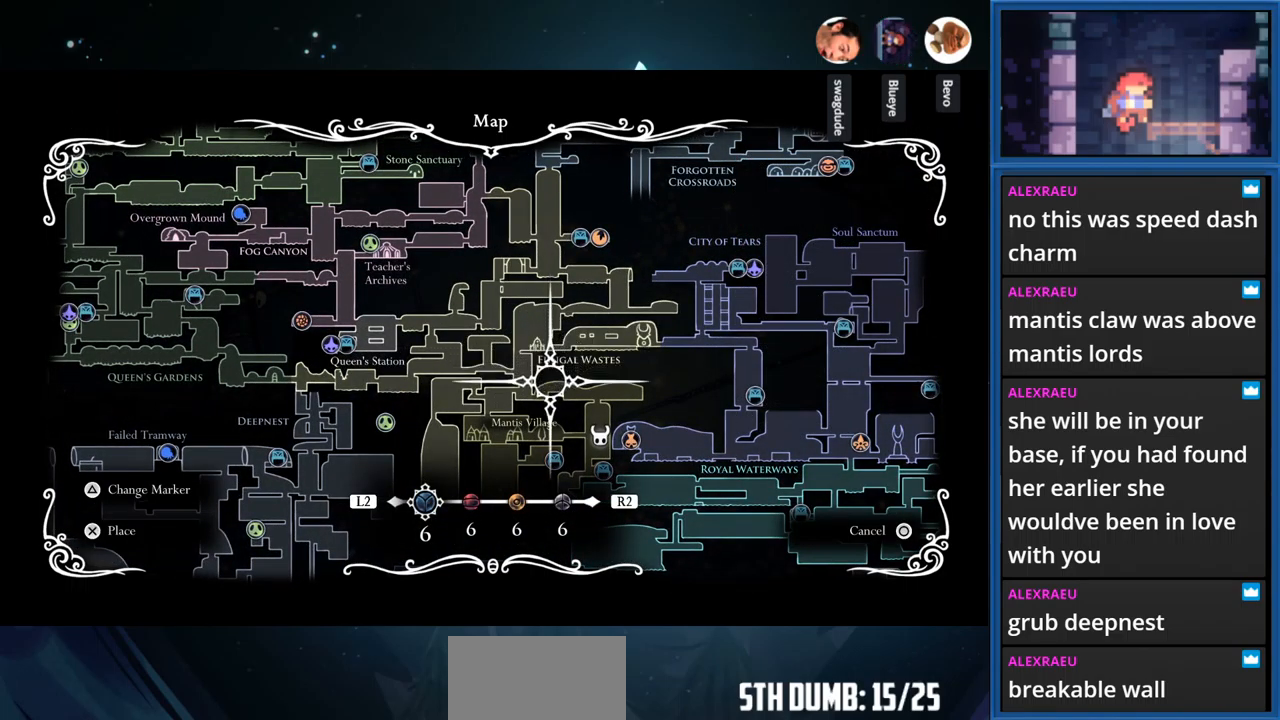
{"buttons": ["DPAD_LEFT"], "right_stick": "center", "events": [[34, "DPAD_DOWN", "up"], [84, "DPAD_LEFT", "down"]]}
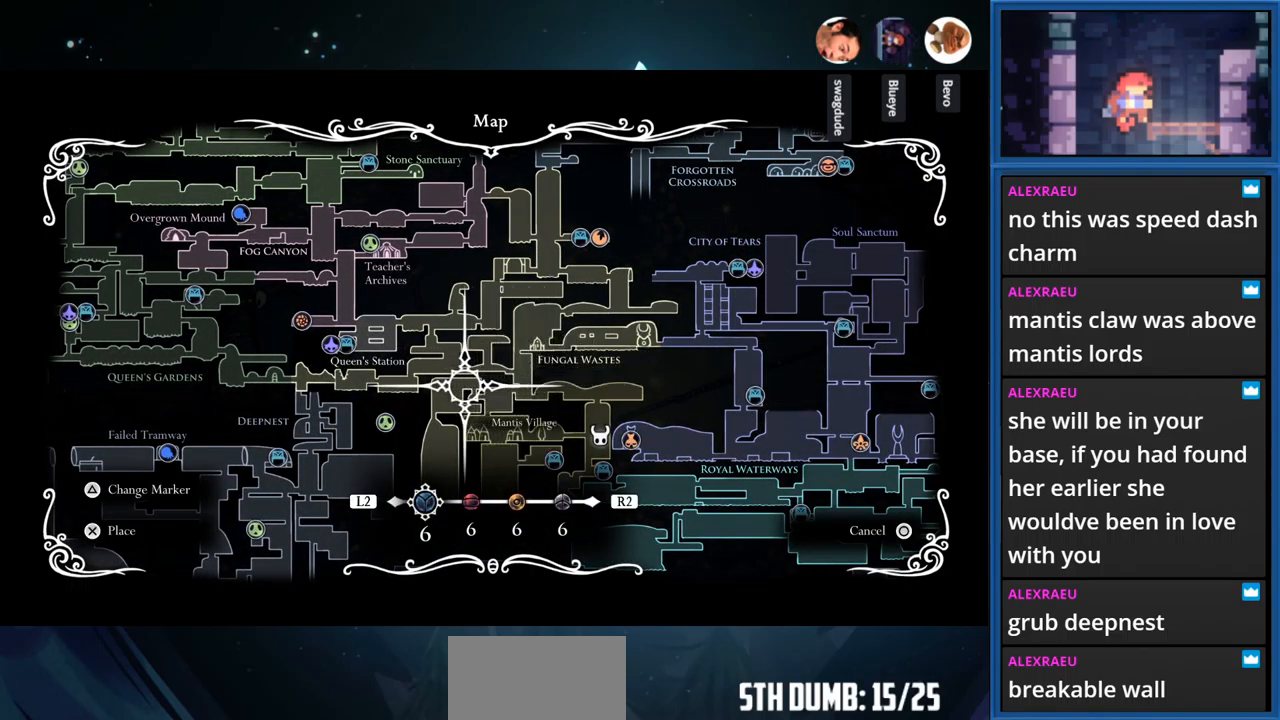
{"buttons": [], "right_stick": "center", "events": [[167, "DPAD_LEFT", "up"]]}
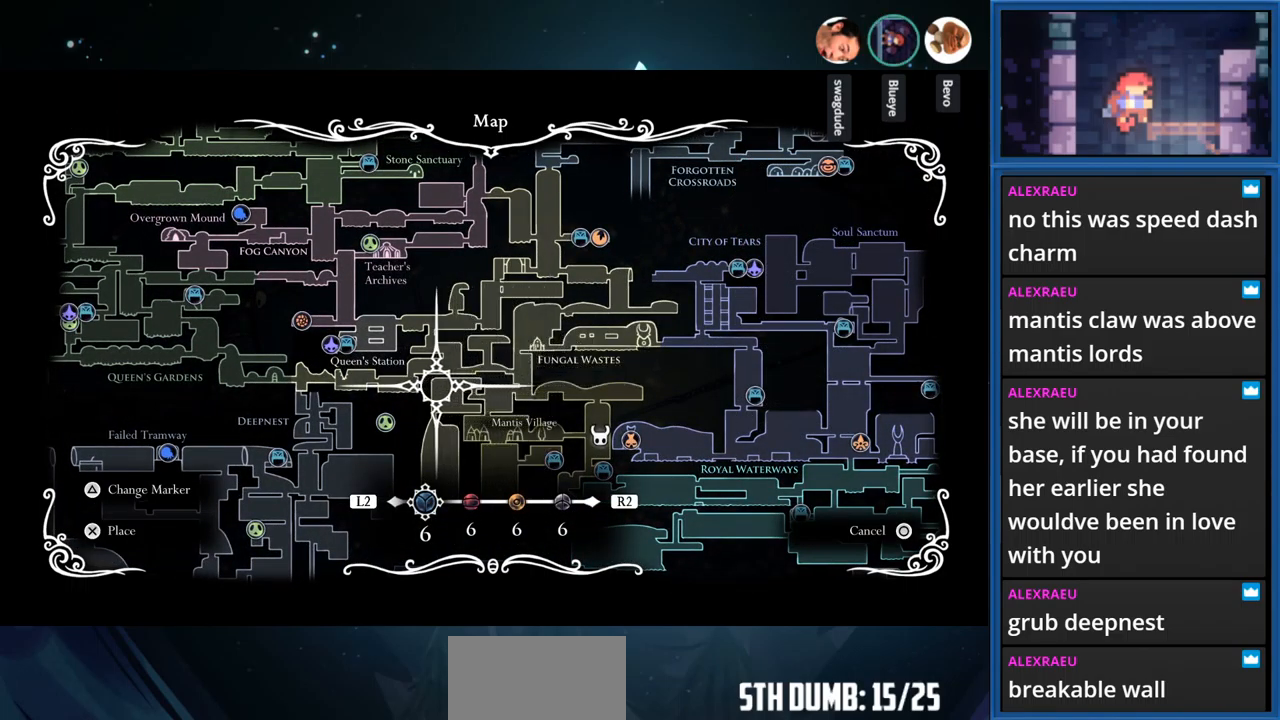
{"buttons": ["DPAD_RIGHT"], "right_stick": "center", "events": [[467, "DPAD_RIGHT", "down"]]}
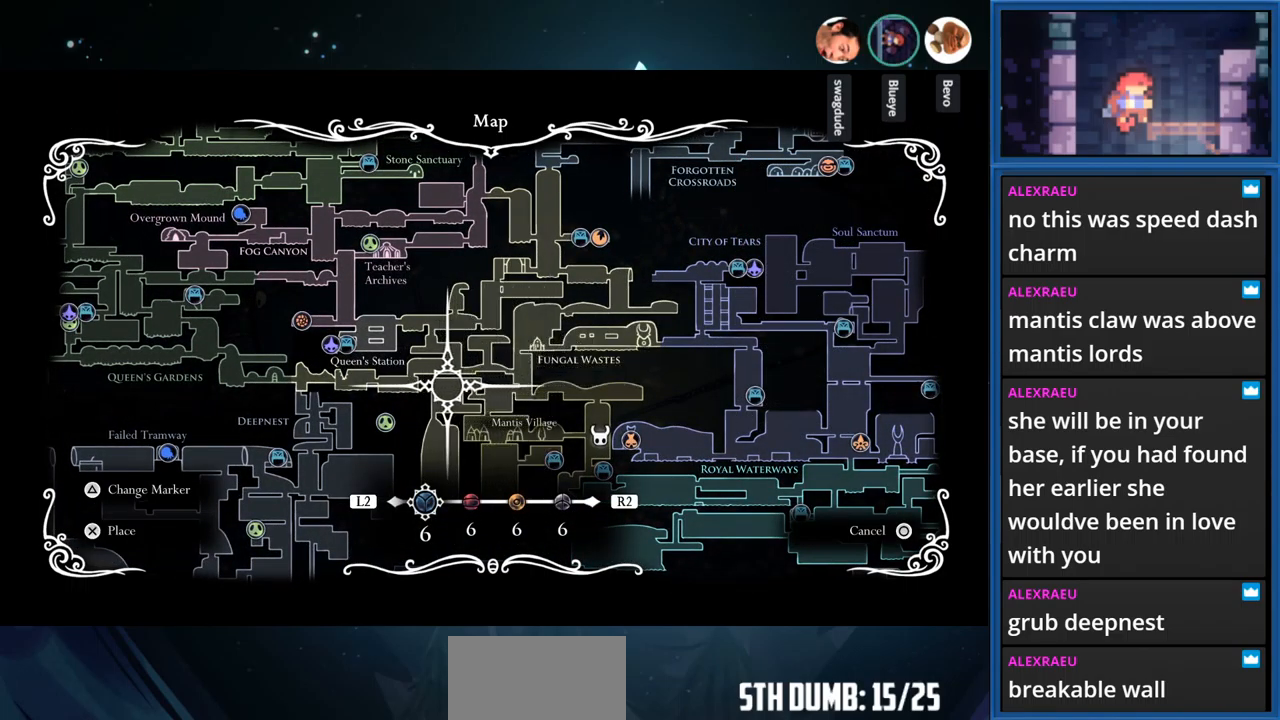
{"buttons": [], "right_stick": "center", "events": [[417, "DPAD_RIGHT", "up"]]}
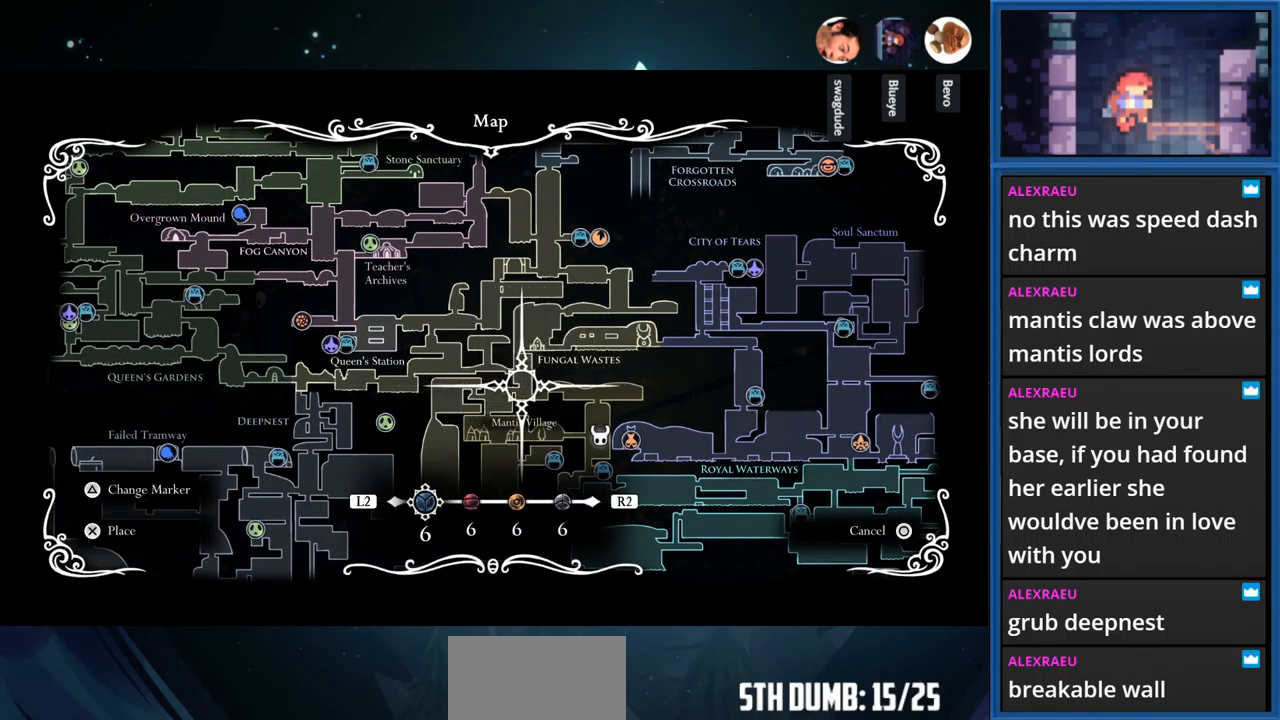
{"buttons": ["DPAD_LEFT"], "right_stick": "center", "events": [[34, "DPAD_UP", "down"], [150, "DPAD_UP", "up"], [250, "DPAD_LEFT", "down"]]}
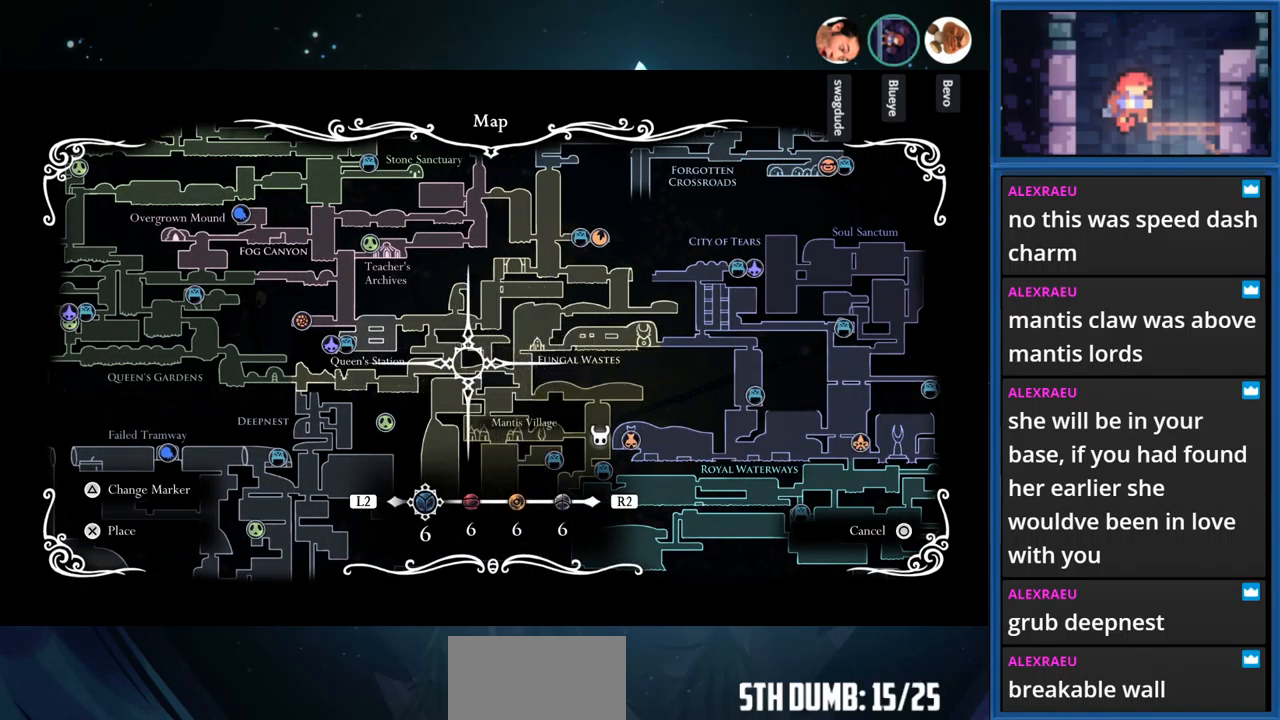
{"buttons": ["DPAD_DOWN", "DPAD_LEFT"], "right_stick": "center", "events": [[267, "DPAD_LEFT", "up"], [350, "DPAD_LEFT", "down"], [500, "DPAD_DOWN", "down"]]}
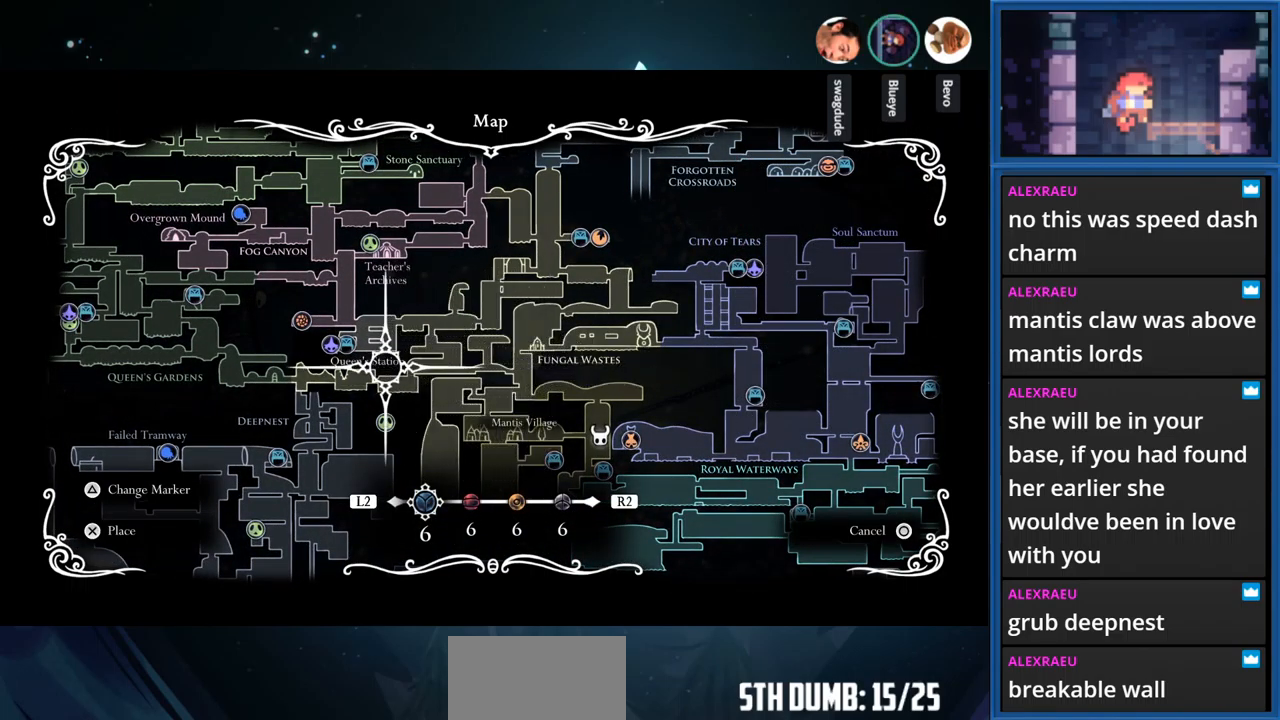
{"buttons": ["DPAD_DOWN"], "right_stick": "center", "events": [[134, "DPAD_DOWN", "up"], [334, "DPAD_DOWN", "down"], [351, "DPAD_LEFT", "up"]]}
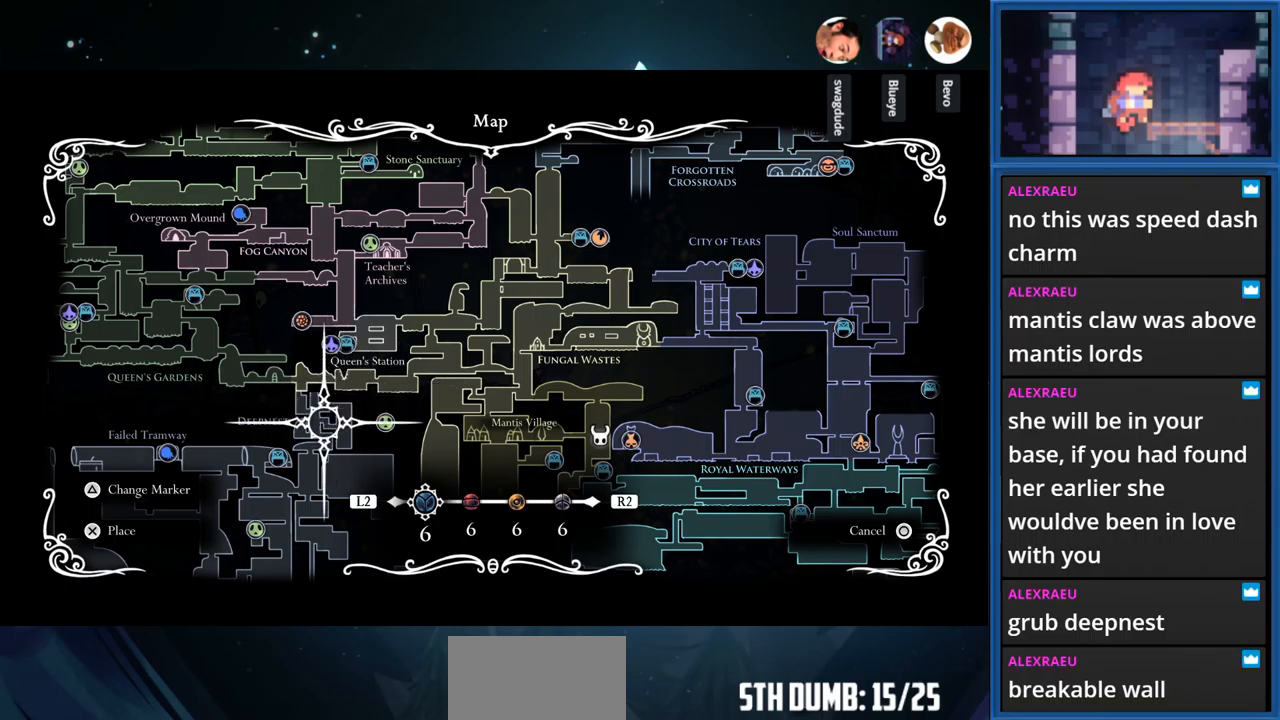
{"buttons": [], "right_stick": "center", "events": [[133, "DPAD_DOWN", "up"], [283, "TOUCHPAD", "down"], [416, "TOUCHPAD", "up"]]}
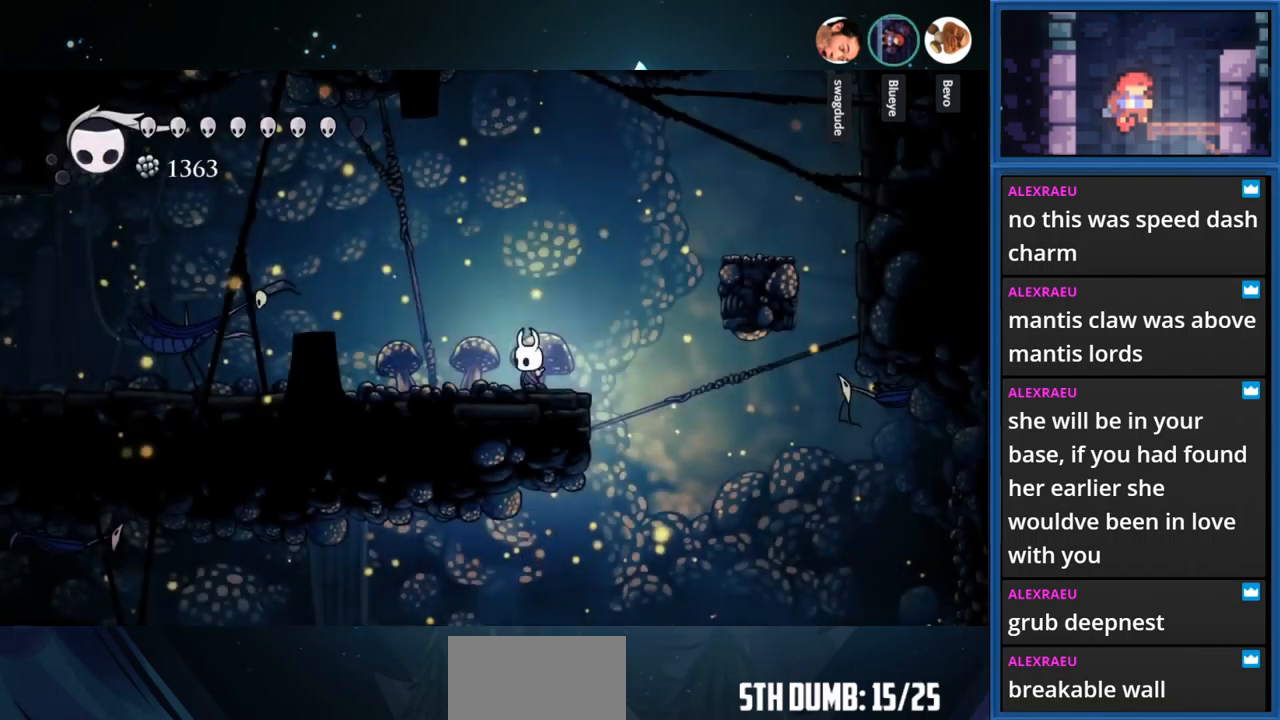
{"buttons": ["CROSS", "DPAD_RIGHT"], "right_stick": "center", "events": [[33, "DPAD_RIGHT", "down"], [233, "CROSS", "down"]]}
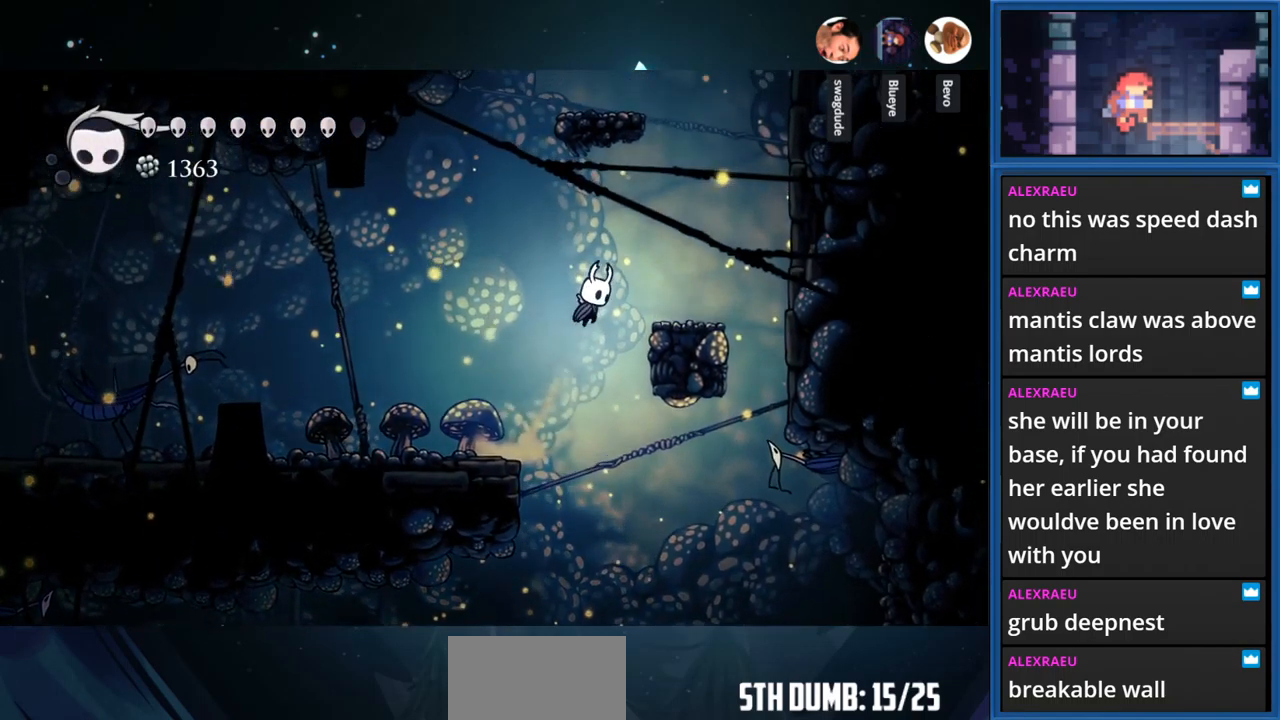
{"buttons": ["CROSS"], "right_stick": "center", "events": [[150, "CROSS", "up"], [333, "DPAD_RIGHT", "up"], [383, "CROSS", "down"]]}
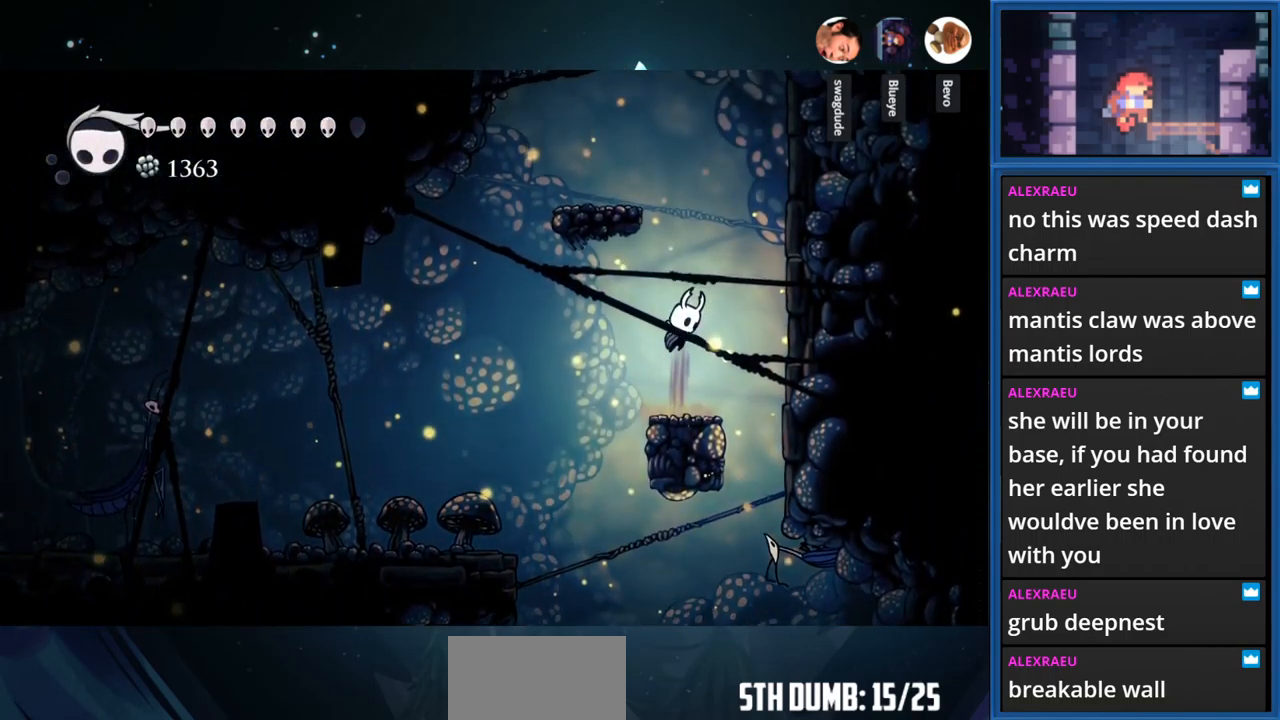
{"buttons": ["CROSS", "DPAD_LEFT"], "right_stick": "center", "events": [[166, "DPAD_LEFT", "down"], [333, "CROSS", "up"], [383, "CROSS", "down"]]}
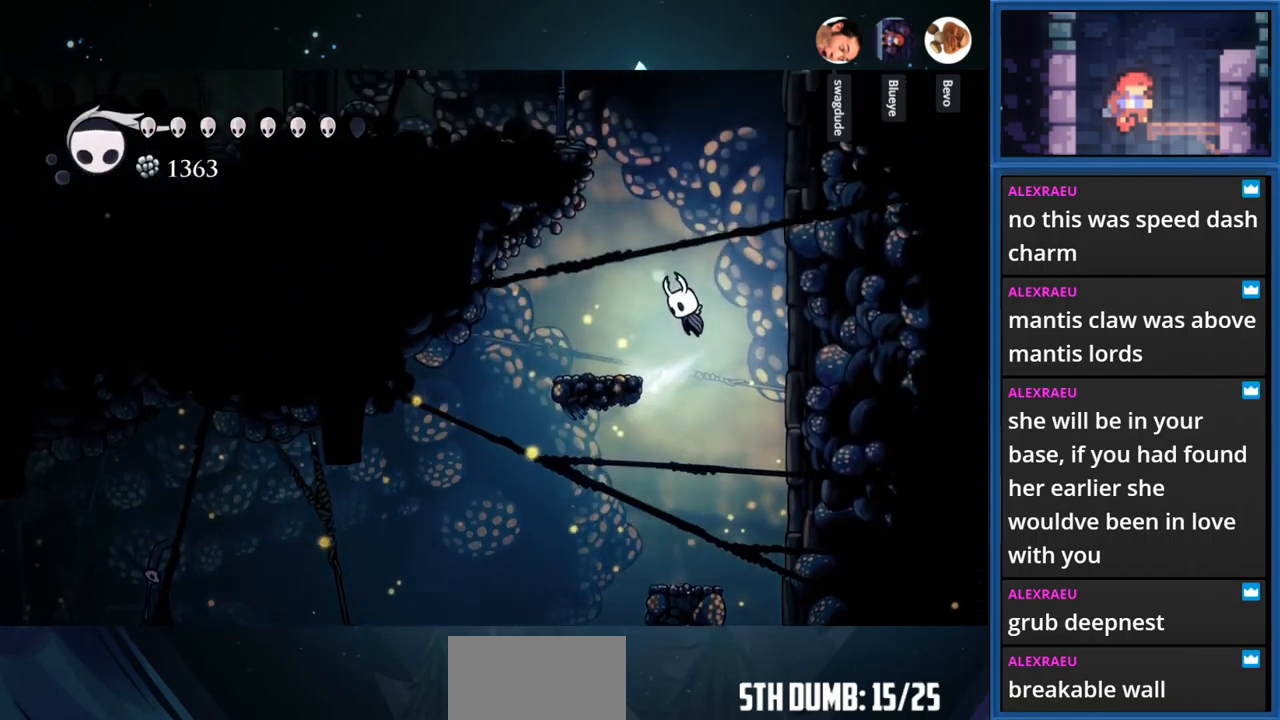
{"buttons": ["CROSS", "DPAD_LEFT"], "right_stick": "center", "events": [[383, "CROSS", "up"], [433, "CROSS", "down"]]}
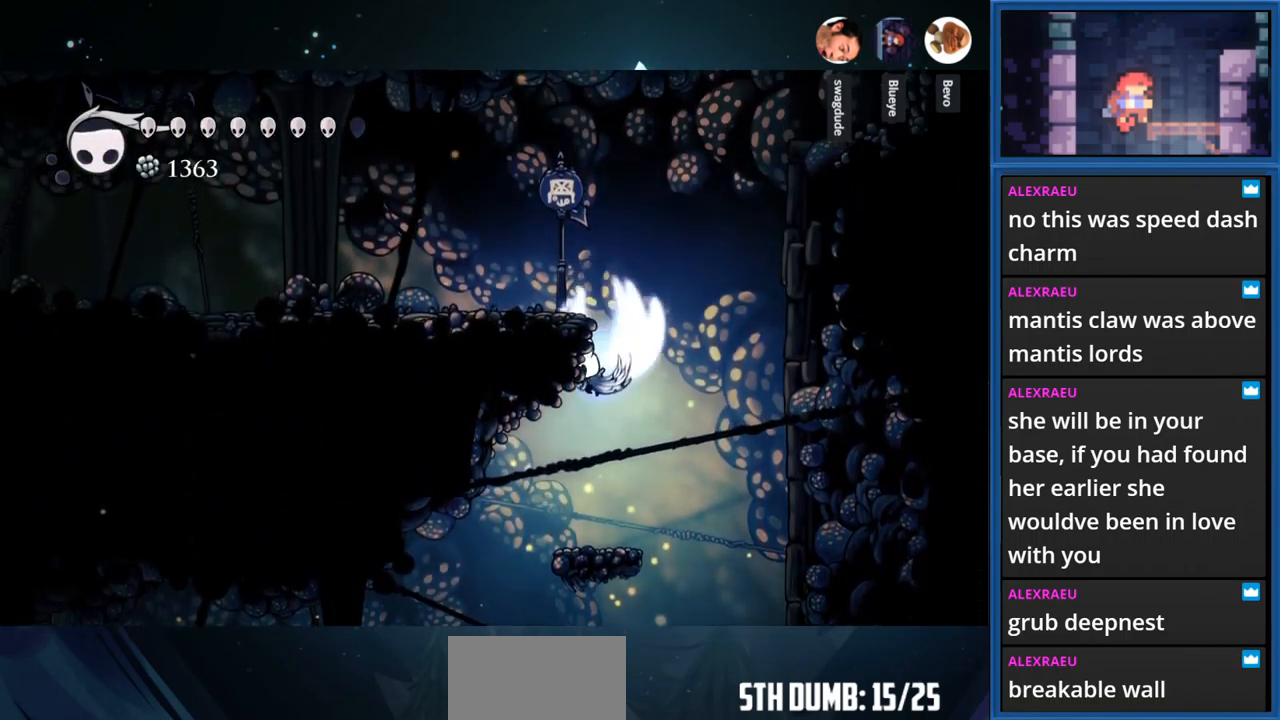
{"buttons": ["DPAD_RIGHT"], "right_stick": "center", "events": [[316, "DPAD_LEFT", "up"], [433, "DPAD_RIGHT", "down"], [450, "CROSS", "up"]]}
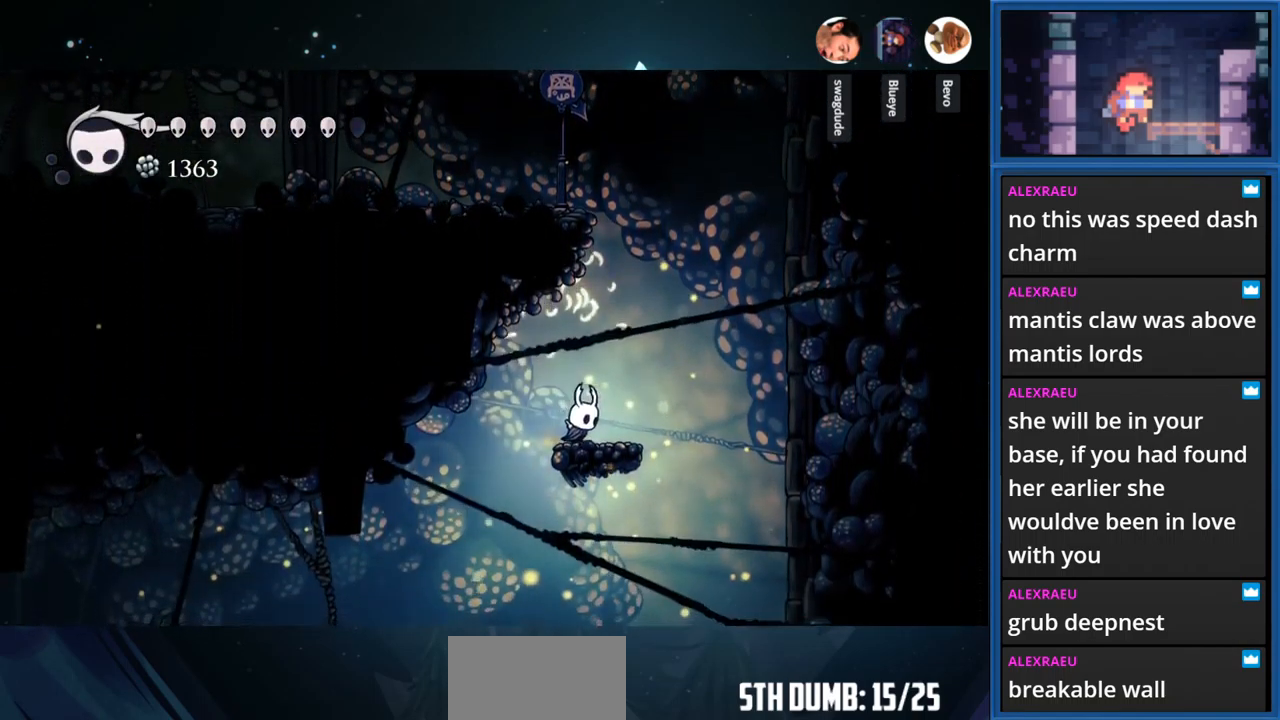
{"buttons": ["CROSS", "DPAD_LEFT"], "right_stick": "center", "events": [[66, "CROSS", "down"], [266, "DPAD_RIGHT", "up"], [383, "CROSS", "up"], [383, "DPAD_LEFT", "down"], [450, "CROSS", "down"]]}
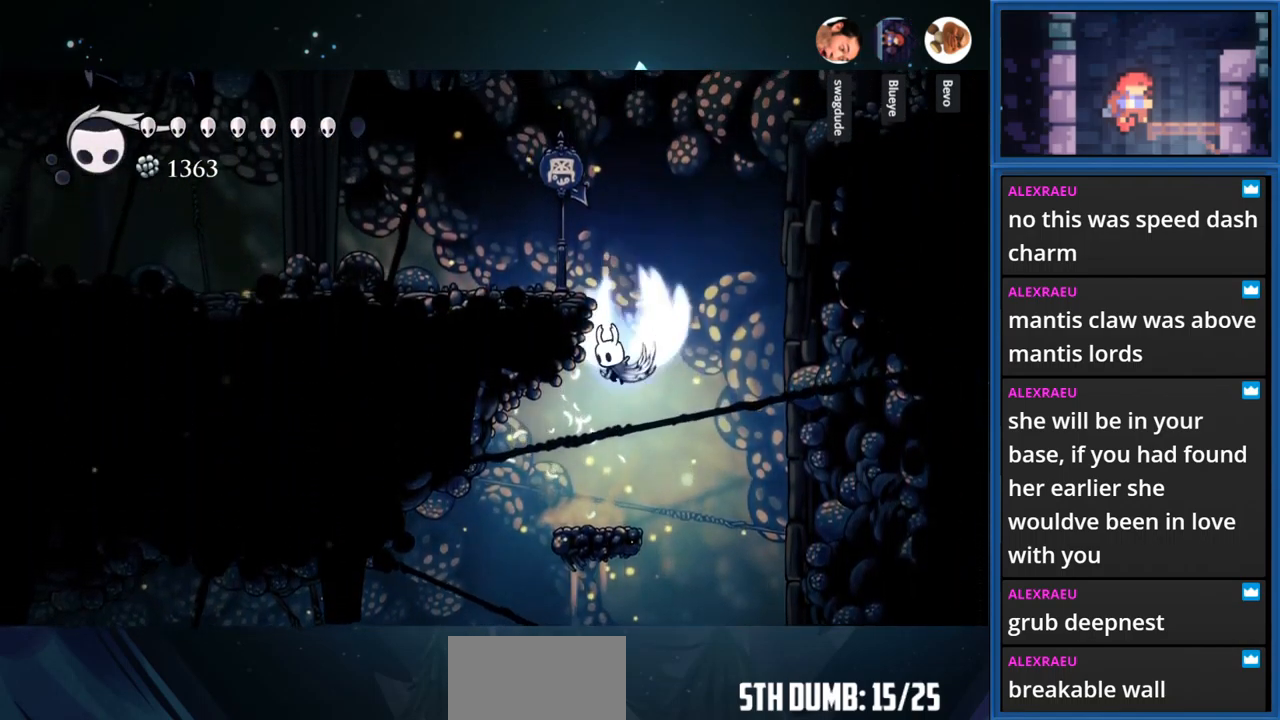
{"buttons": ["R1", "DPAD_LEFT"], "right_stick": "center", "events": [[366, "CROSS", "up"], [400, "R1", "down"]]}
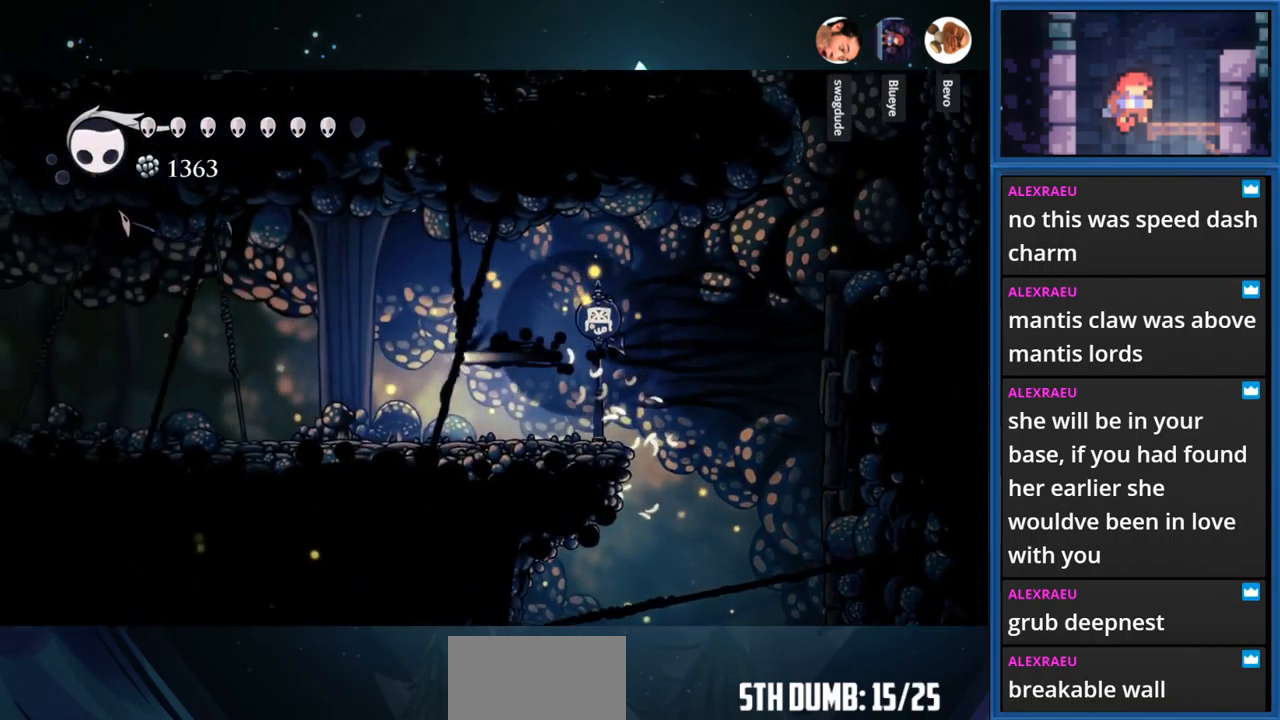
{"buttons": ["R1", "DPAD_LEFT"], "right_stick": "center", "events": [[66, "R1", "up"], [466, "R1", "down"]]}
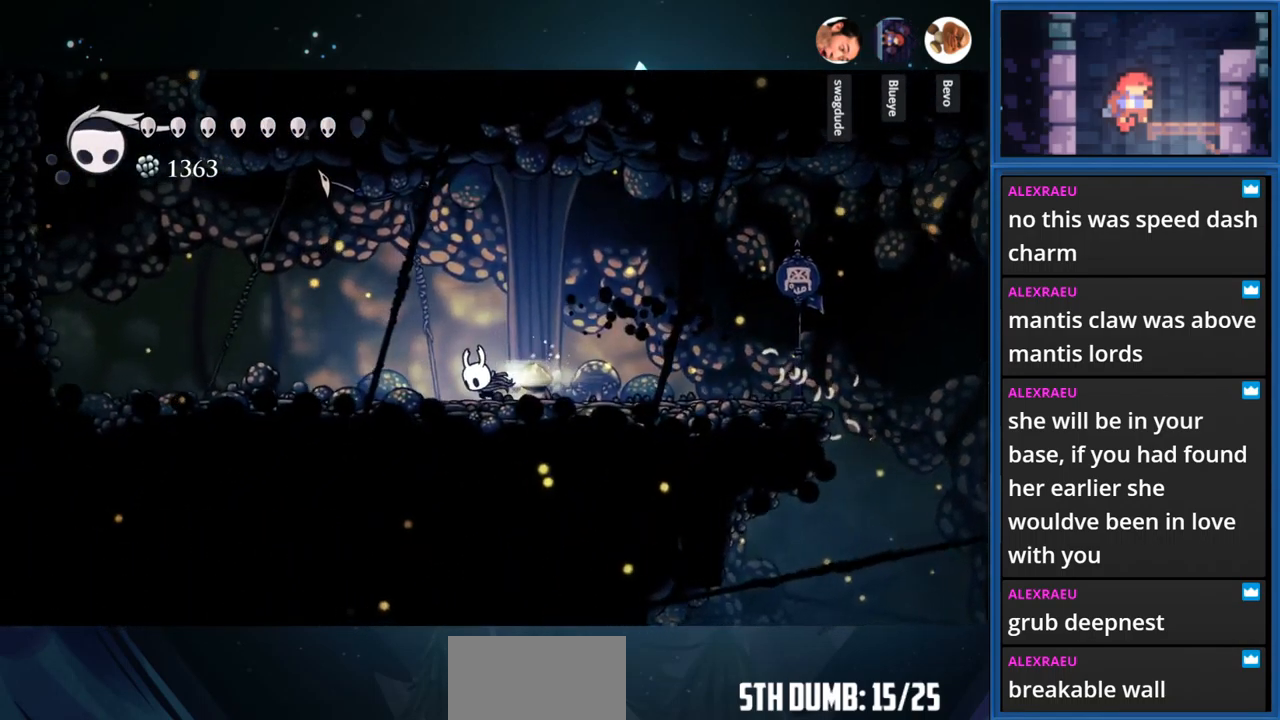
{"buttons": ["CROSS", "DPAD_LEFT"], "right_stick": "center", "events": [[217, "R1", "up"], [383, "CROSS", "down"]]}
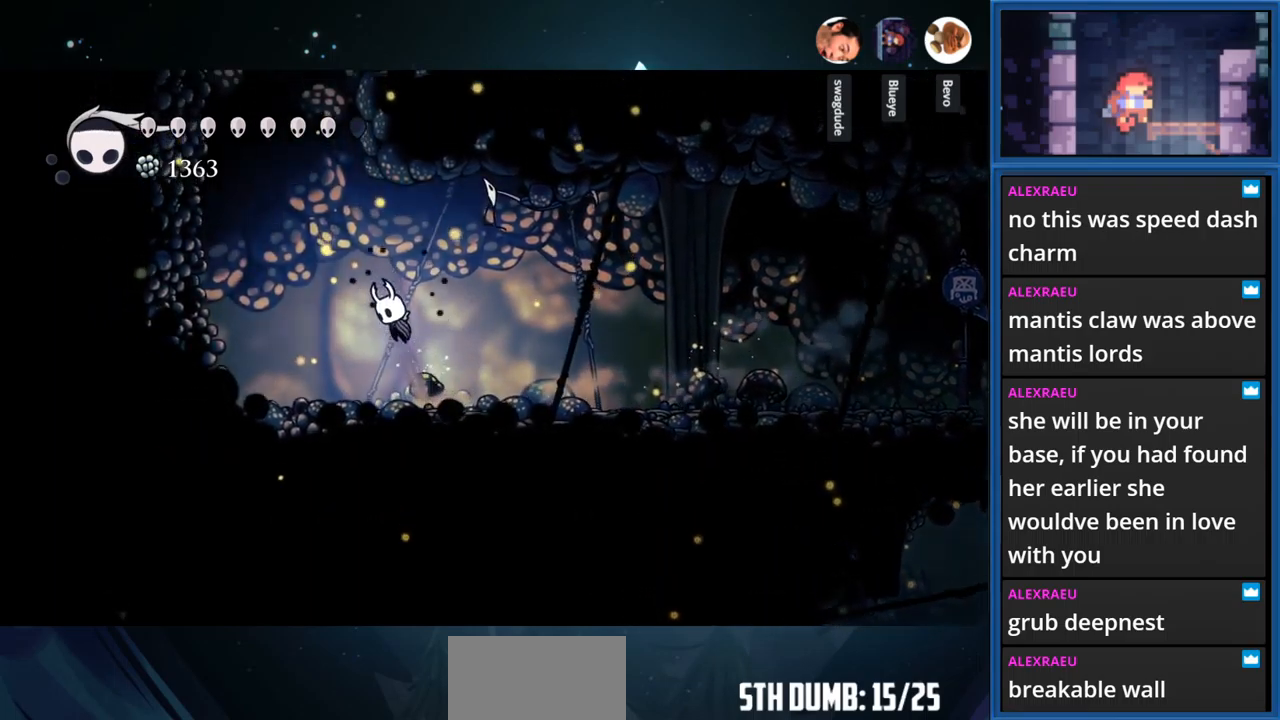
{"buttons": ["CROSS"], "right_stick": "center", "events": [[250, "CROSS", "up"], [317, "CROSS", "down"], [433, "DPAD_LEFT", "up"]]}
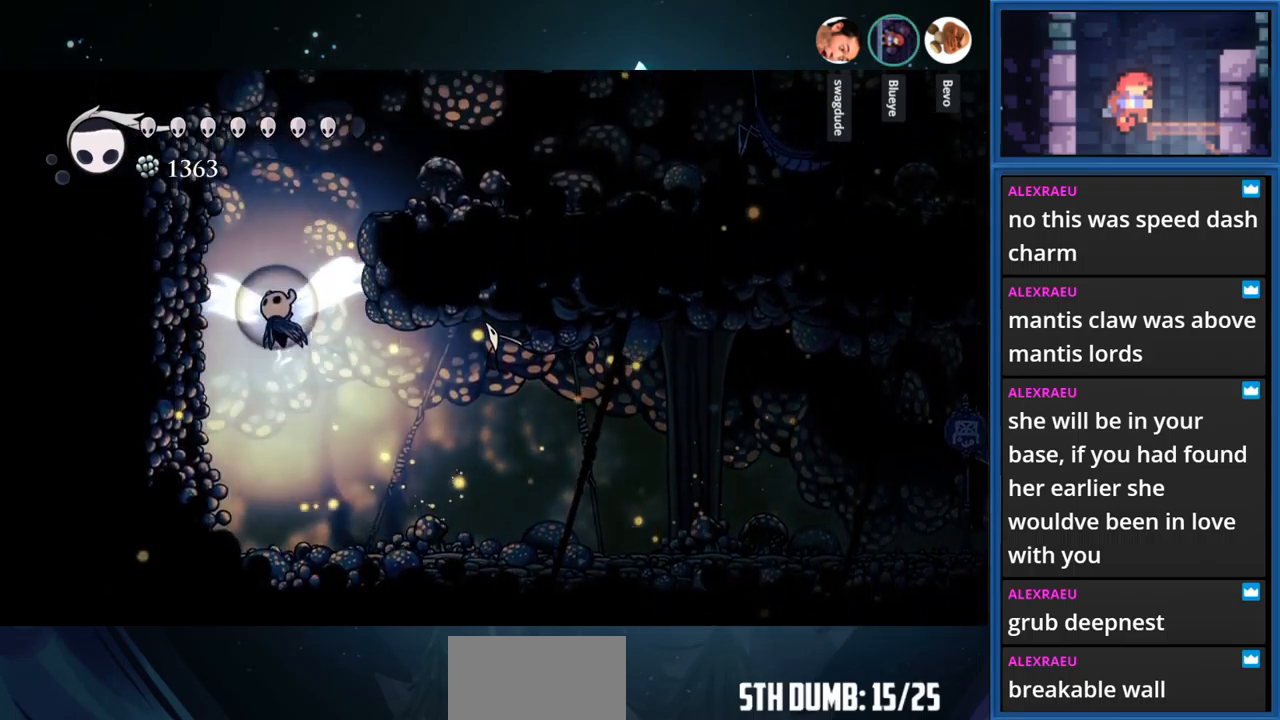
{"buttons": ["CROSS", "DPAD_RIGHT"], "right_stick": "center", "events": [[17, "DPAD_RIGHT", "down"], [367, "CROSS", "up"], [433, "CROSS", "down"]]}
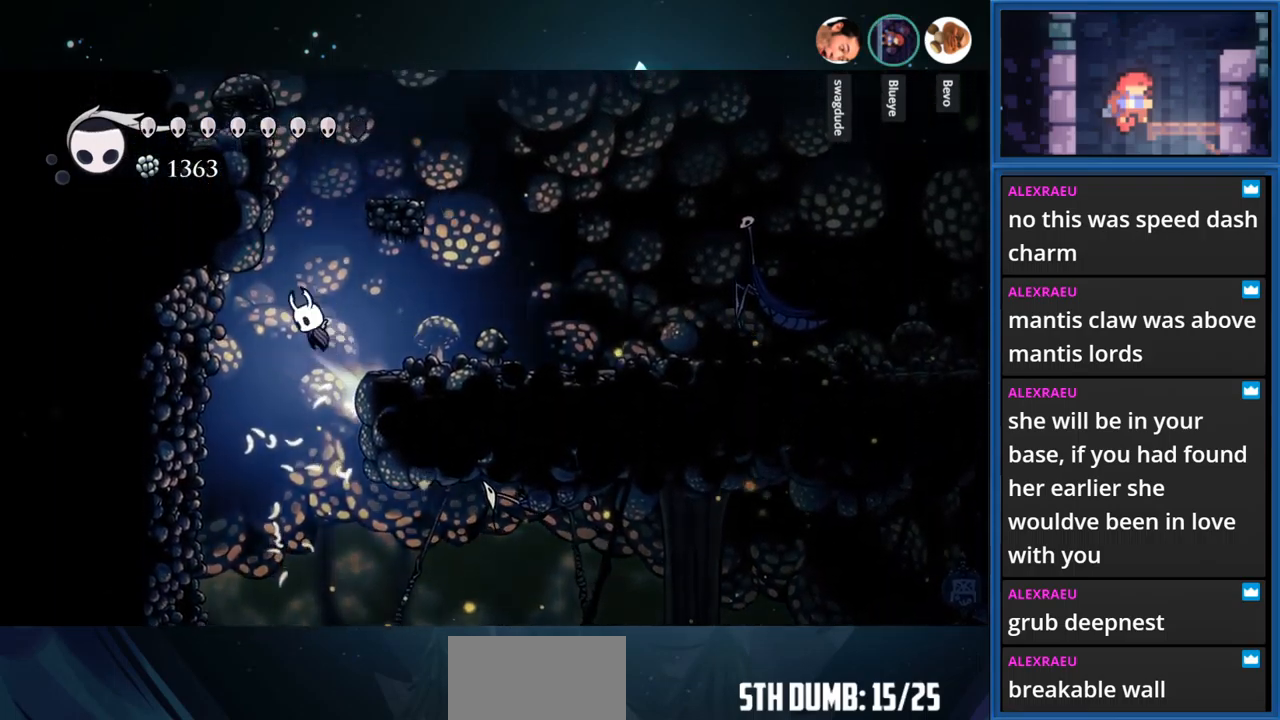
{"buttons": ["DPAD_RIGHT"], "right_stick": "center", "events": [[117, "R1", "down"], [133, "CROSS", "up"], [300, "R1", "up"]]}
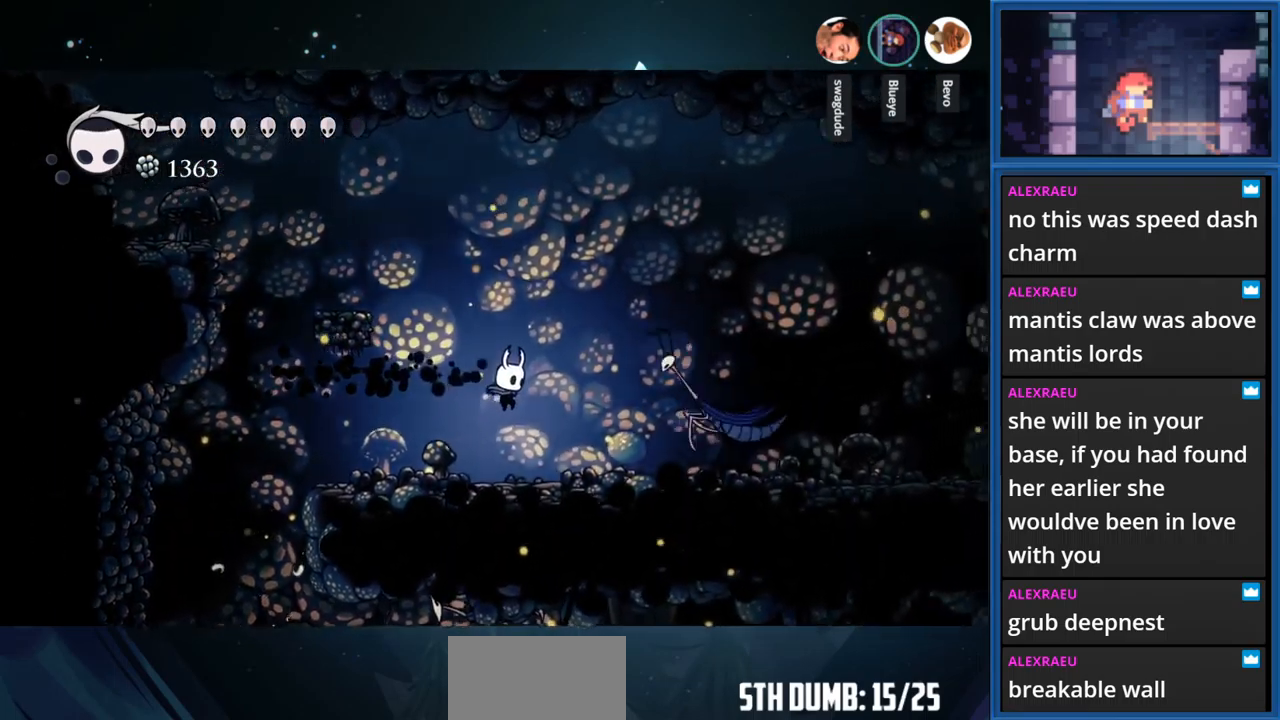
{"buttons": ["CROSS", "DPAD_LEFT"], "right_stick": "center", "events": [[200, "CROSS", "down"], [217, "DPAD_RIGHT", "up"], [333, "DPAD_LEFT", "down"]]}
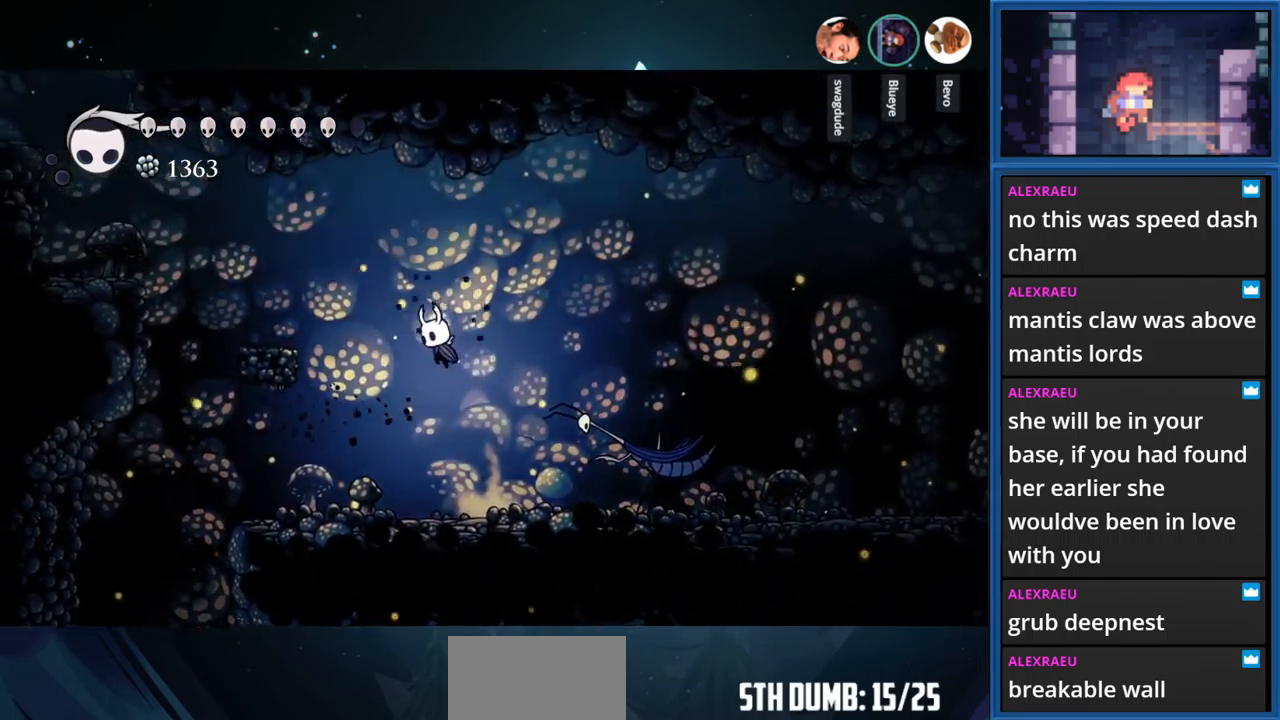
{"buttons": ["CROSS", "DPAD_LEFT"], "right_stick": "center", "events": [[100, "CROSS", "up"], [200, "CROSS", "down"]]}
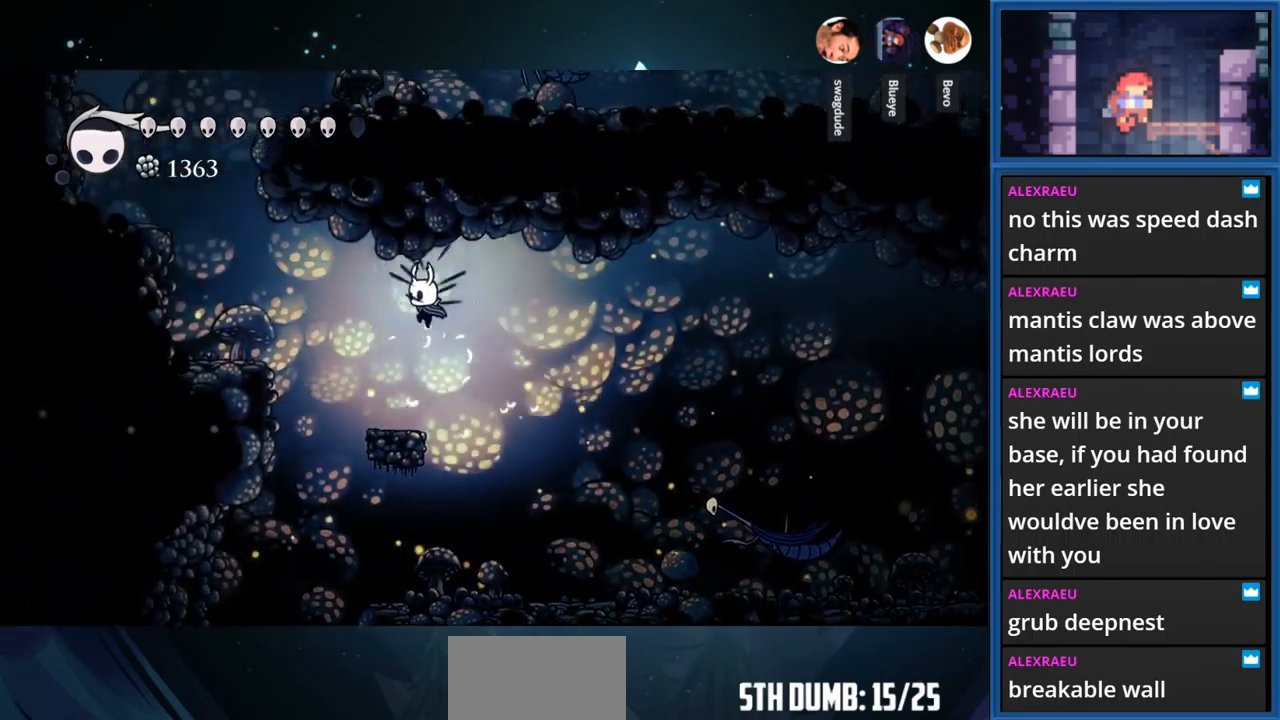
{"buttons": [], "right_stick": "center", "events": [[50, "R1", "down"], [217, "R1", "up"], [250, "CROSS", "up"], [400, "DPAD_LEFT", "up"]]}